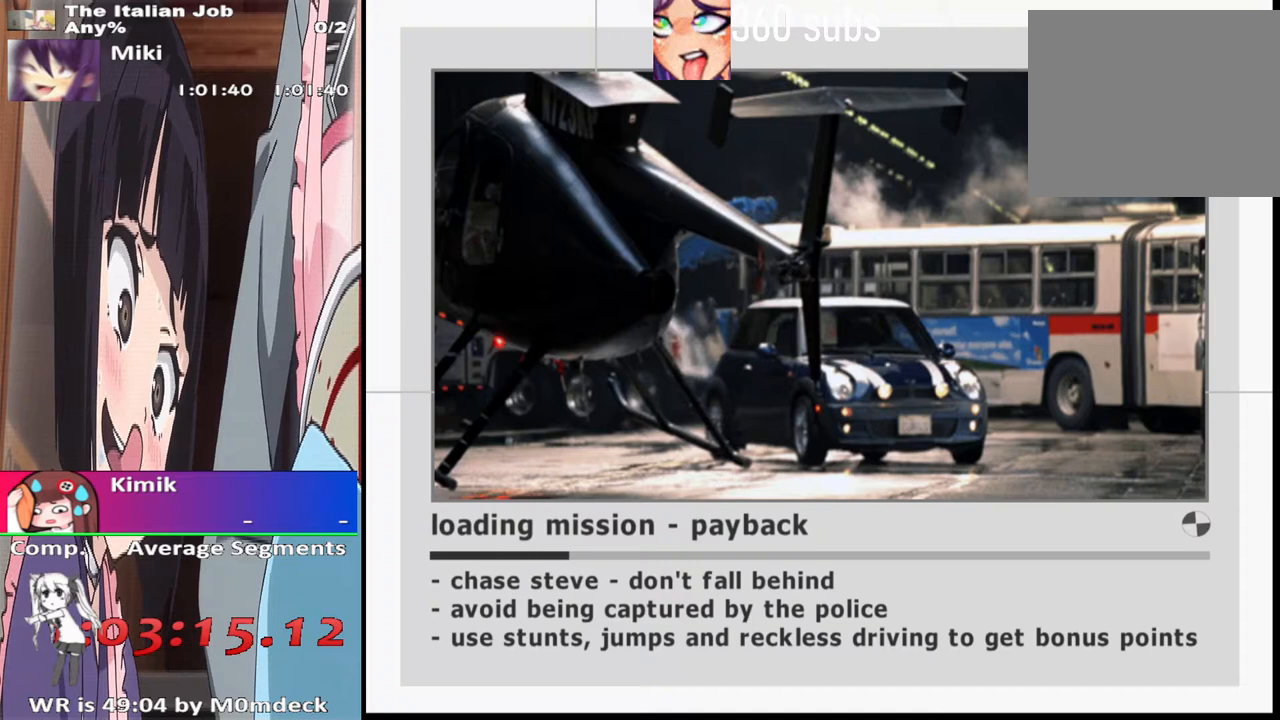
Gameplay with a controller (PlayStation layout); each line is a JSON object with the inputs held at the frame after it. "events" lists button and stick changes between this image and that frame as [ms after this image, input, new state], when the widget could be followed in between. Not read: L3 R3.
{"buttons": ["CROSS"], "left_stick": "center", "right_stick": "center", "events": []}
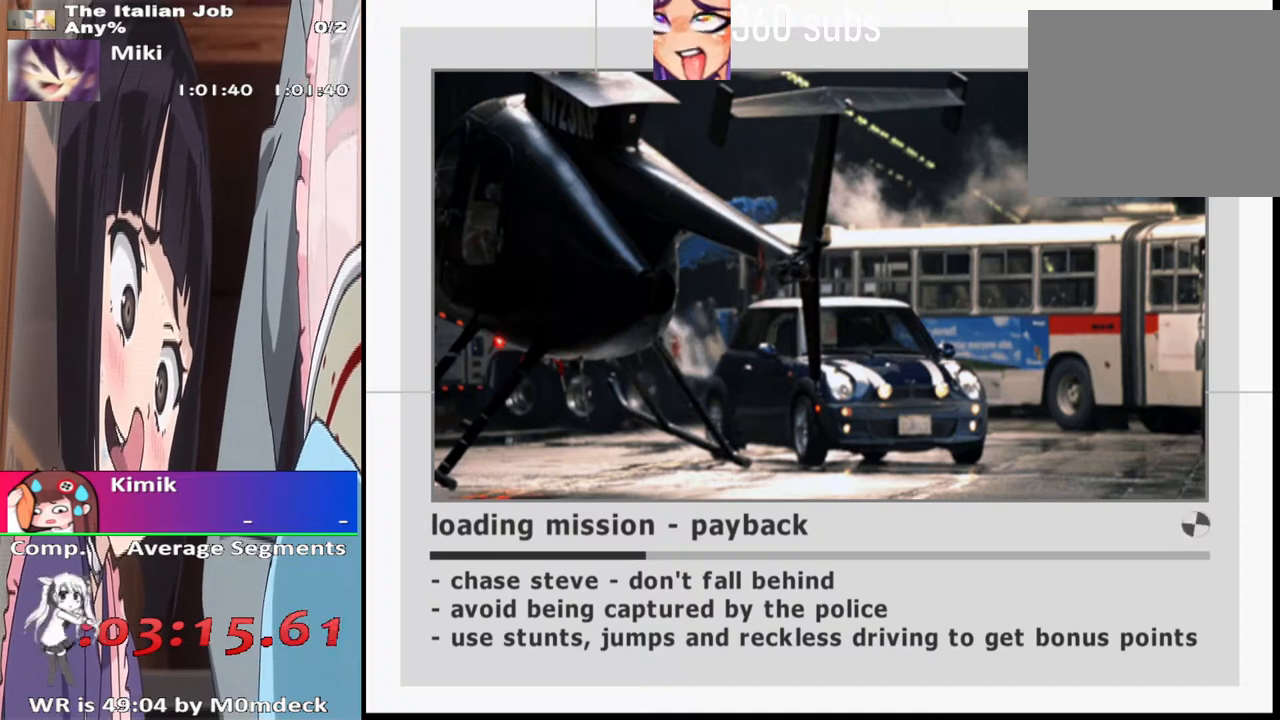
{"buttons": ["CROSS"], "left_stick": "center", "right_stick": "center", "events": []}
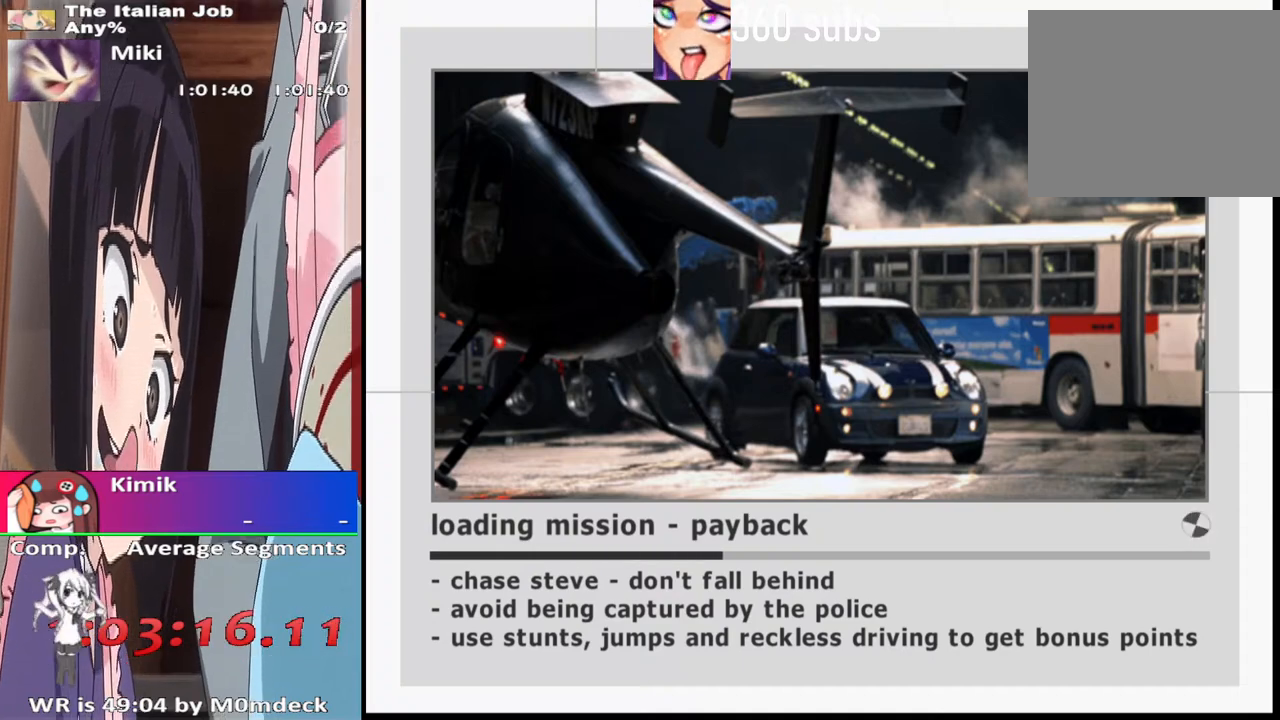
{"buttons": ["CROSS"], "left_stick": "center", "right_stick": "center", "events": []}
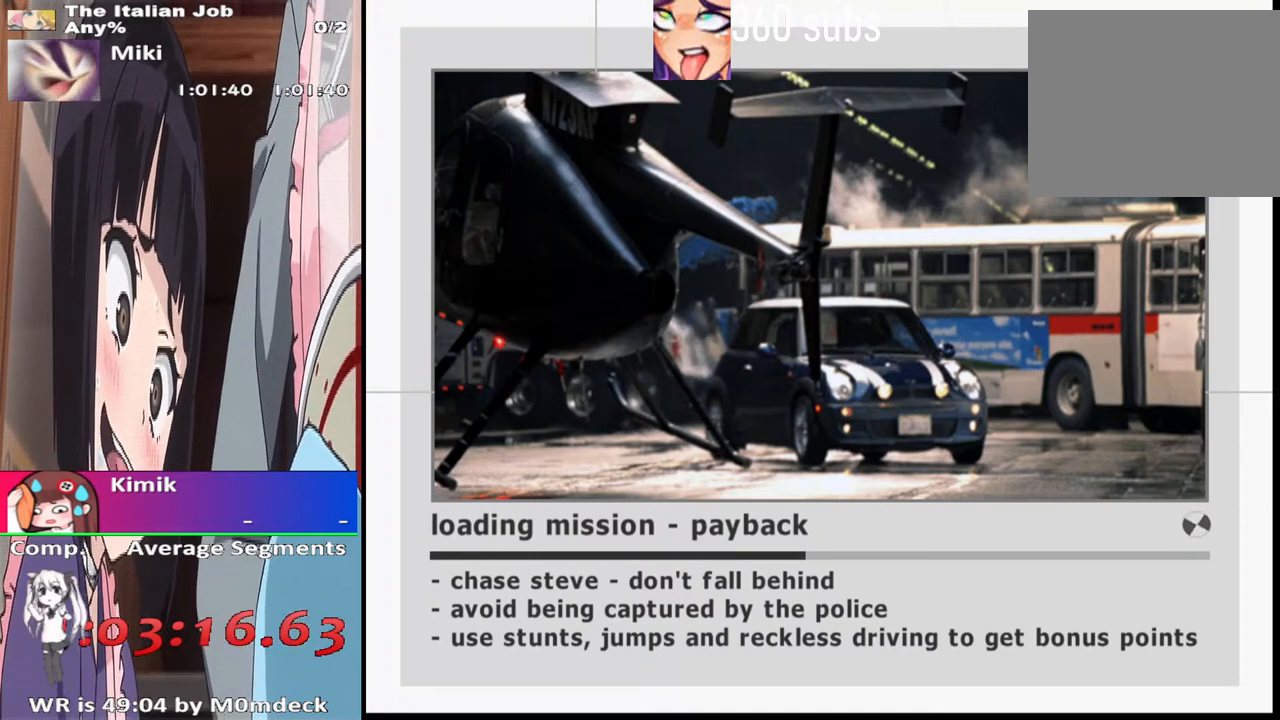
{"buttons": ["CROSS"], "left_stick": "center", "right_stick": "center", "events": []}
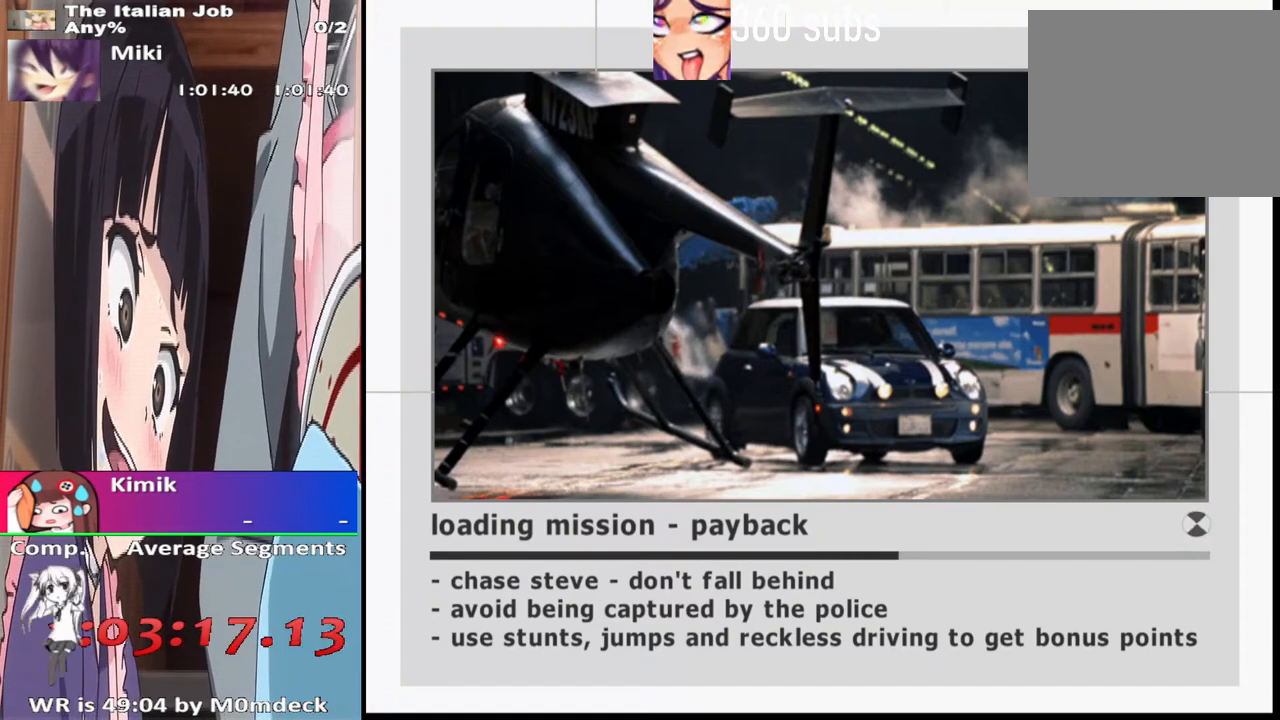
{"buttons": ["CROSS"], "left_stick": "center", "right_stick": "center", "events": []}
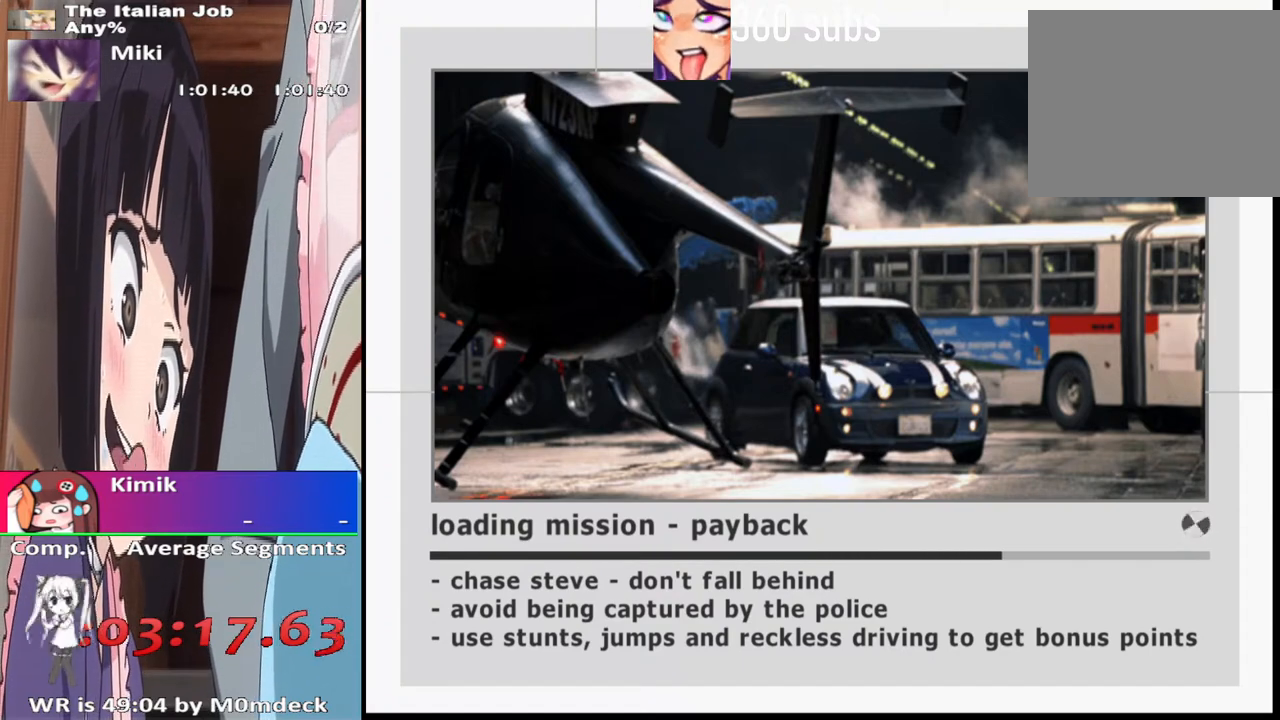
{"buttons": ["CROSS"], "left_stick": "center", "right_stick": "center", "events": []}
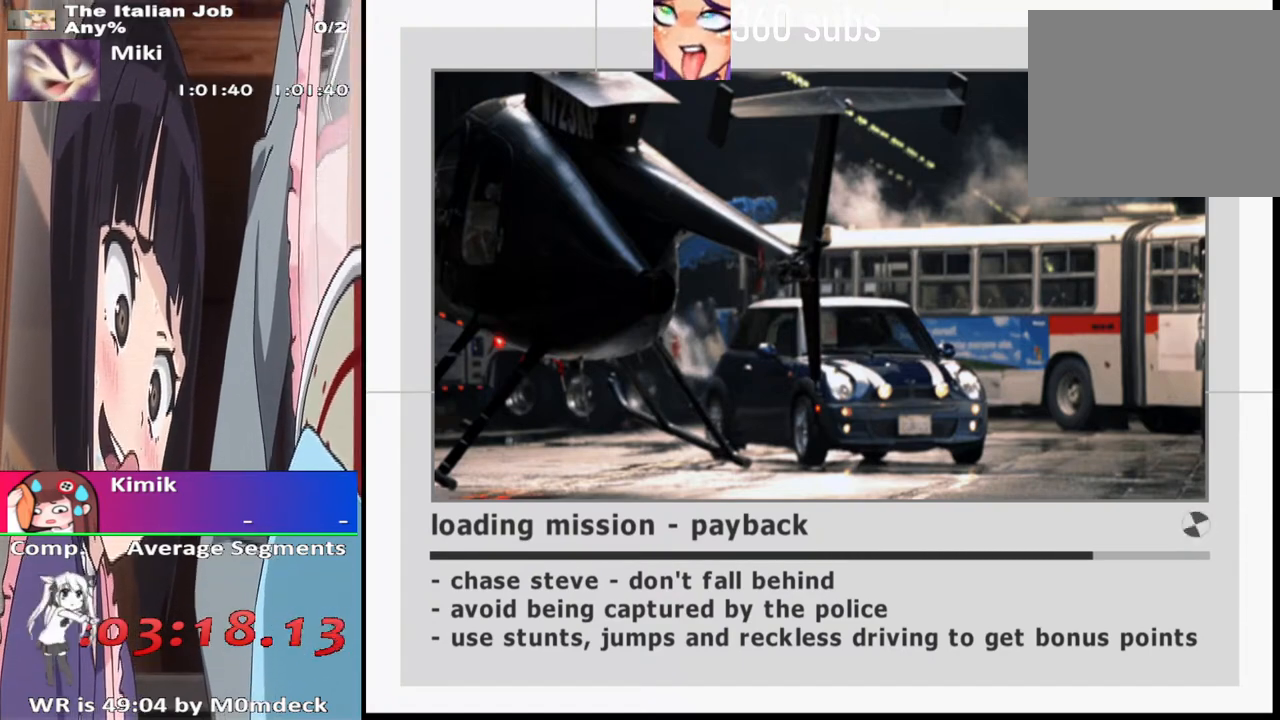
{"buttons": ["CROSS"], "left_stick": "center", "right_stick": "center", "events": []}
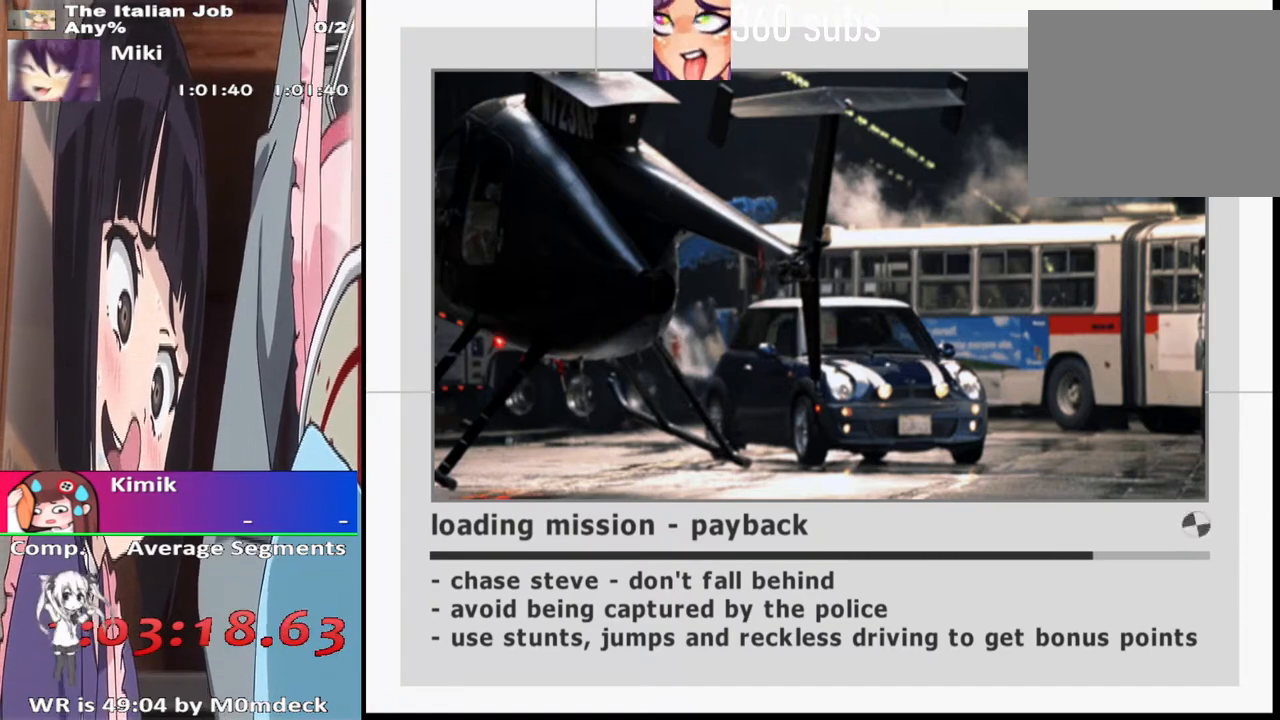
{"buttons": ["CROSS"], "left_stick": "center", "right_stick": "center", "events": []}
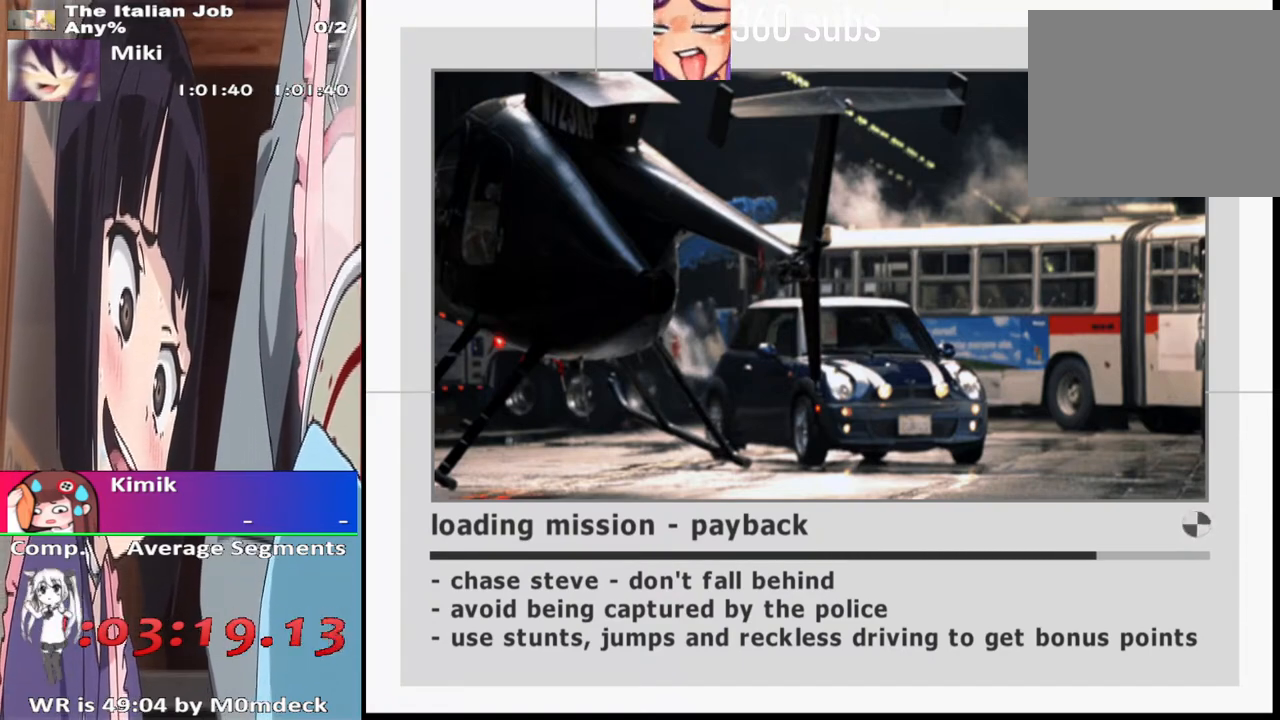
{"buttons": ["CROSS"], "left_stick": "center", "right_stick": "center", "events": []}
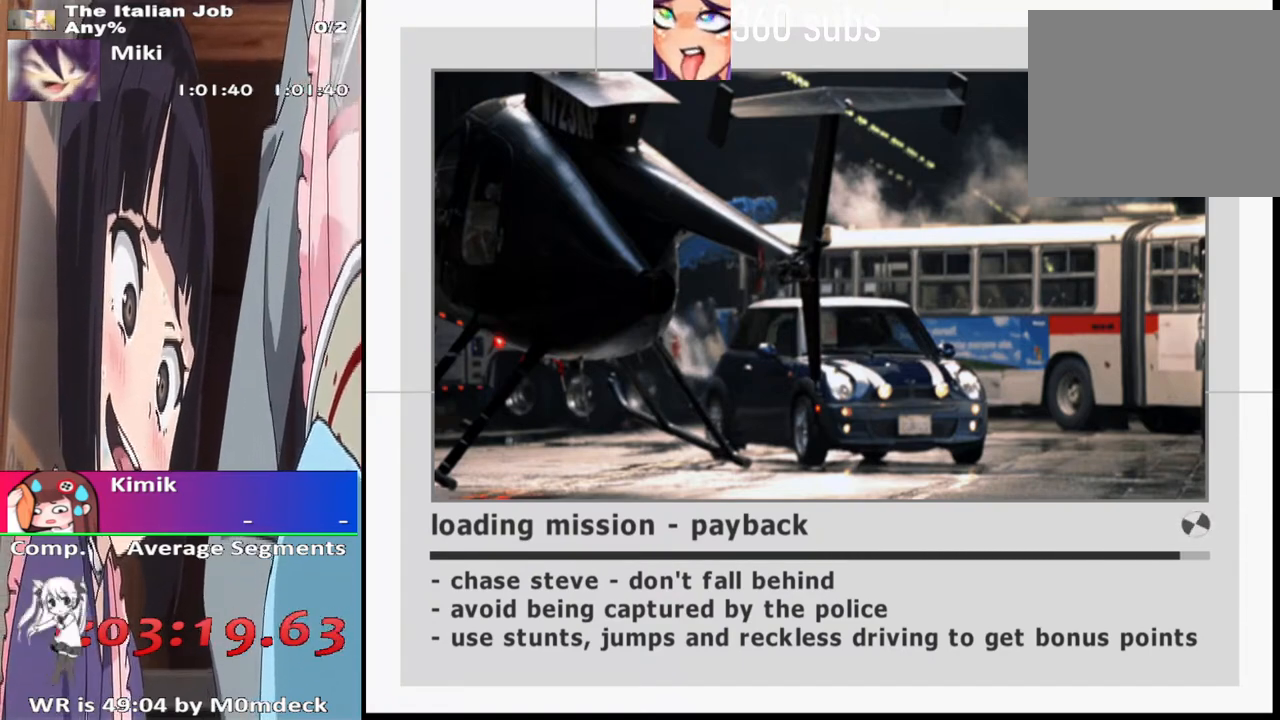
{"buttons": ["CROSS"], "left_stick": "center", "right_stick": "center", "events": []}
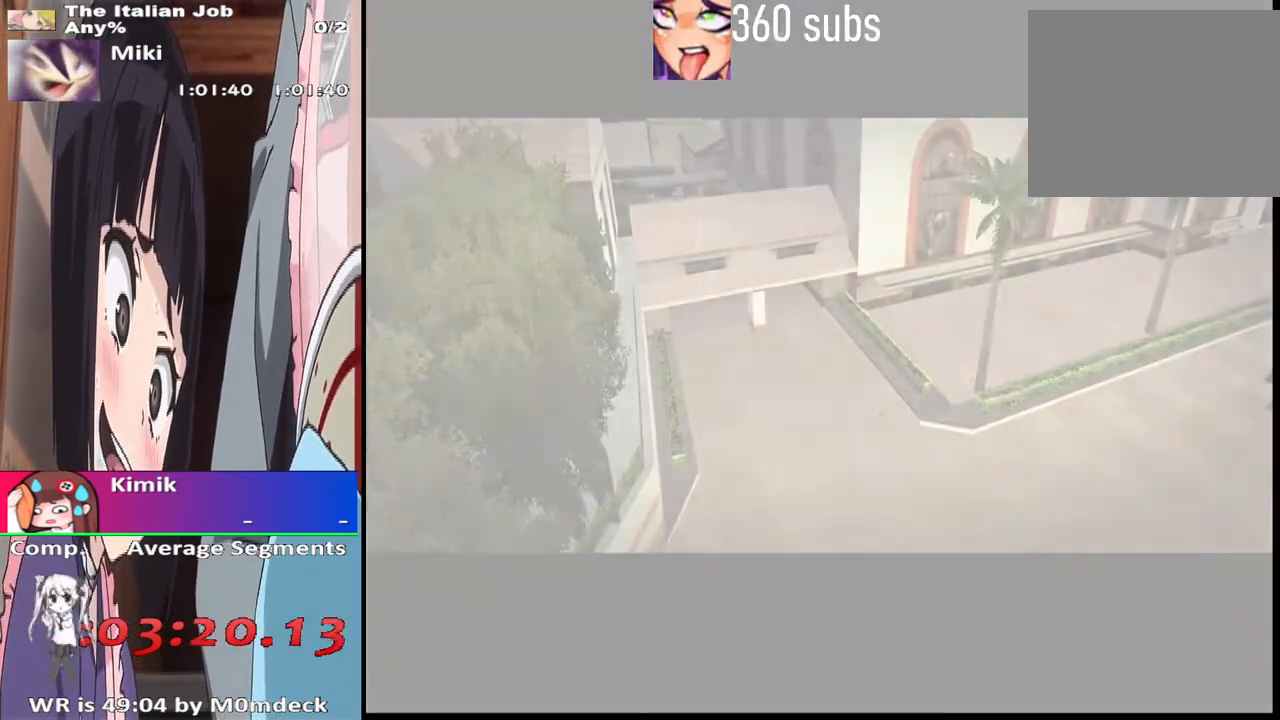
{"buttons": ["CROSS"], "left_stick": "center", "right_stick": "center", "events": []}
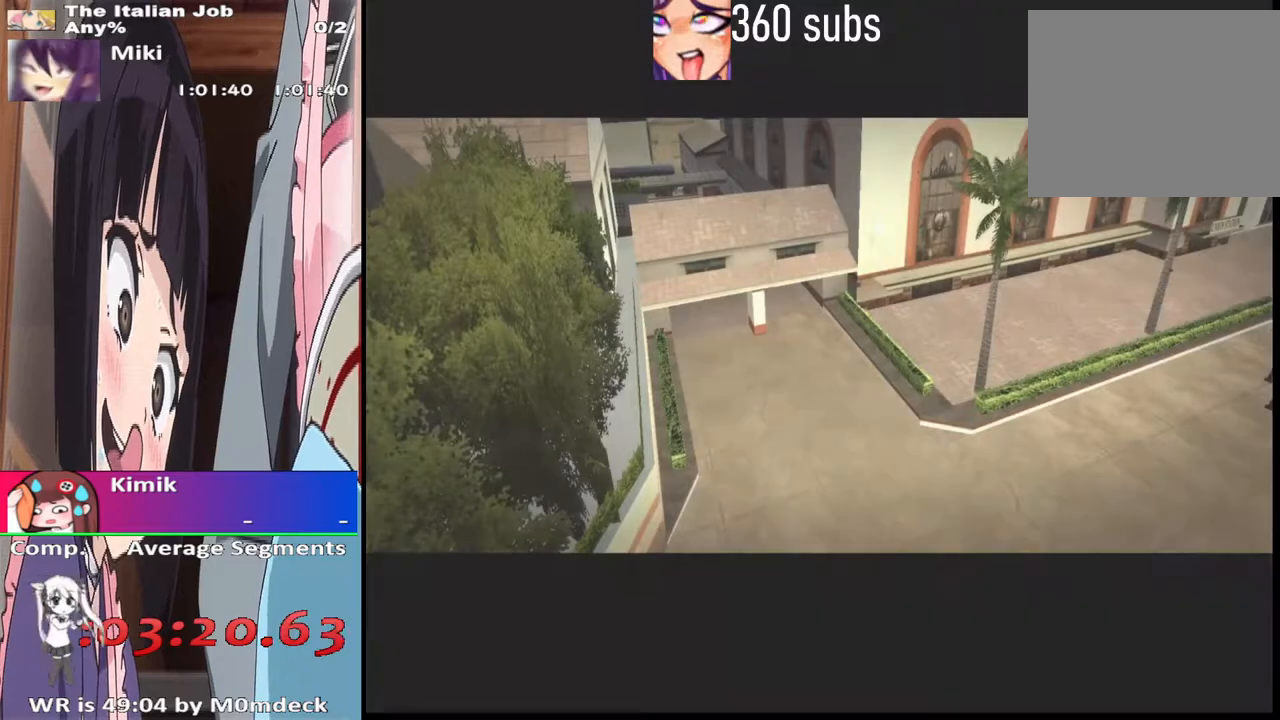
{"buttons": ["CROSS"], "left_stick": "center", "right_stick": "center", "events": [[133, "CROSS", "up"], [233, "CROSS", "down"], [367, "CROSS", "up"], [433, "CROSS", "down"]]}
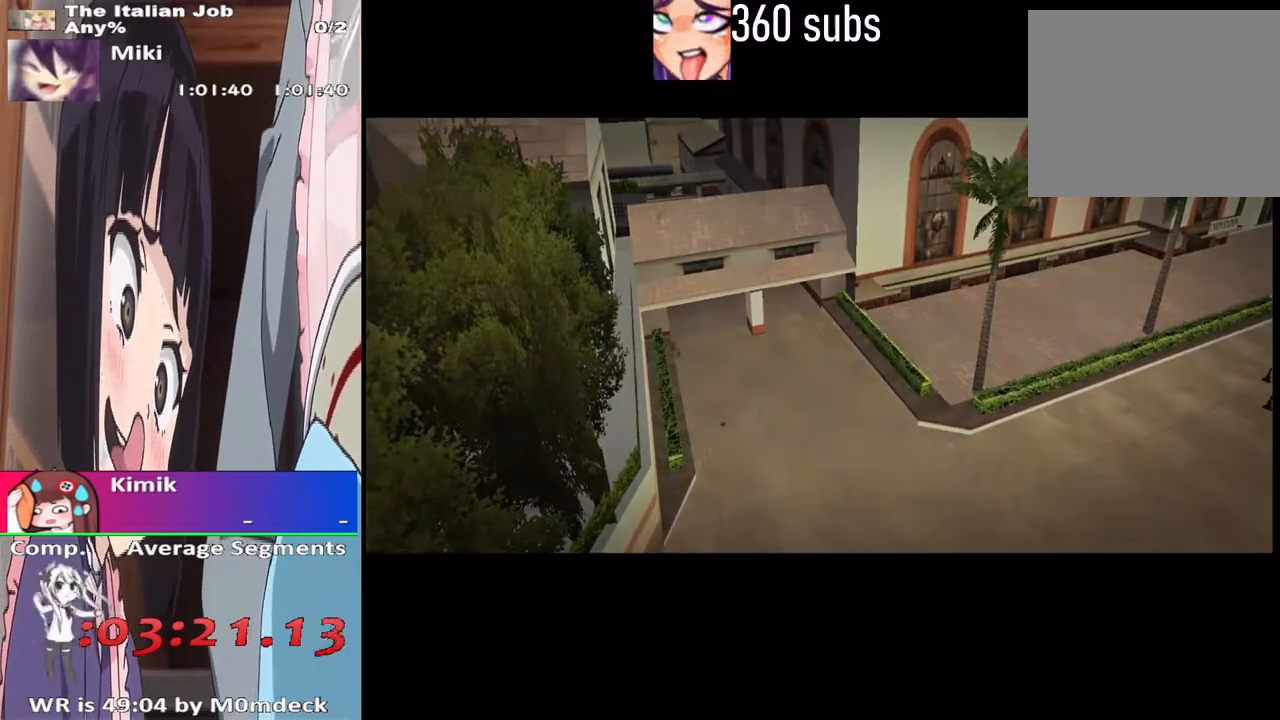
{"buttons": ["CROSS"], "left_stick": "center", "right_stick": "center", "events": []}
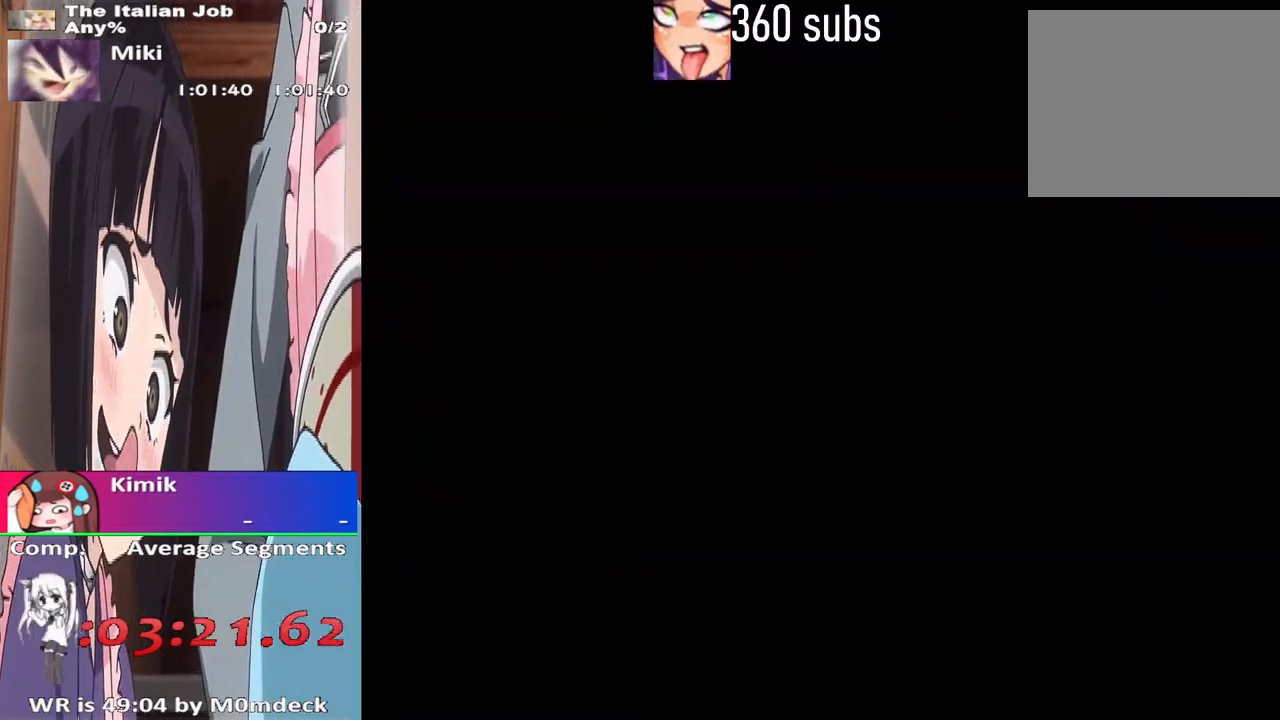
{"buttons": ["CROSS"], "left_stick": "center", "right_stick": "center", "events": []}
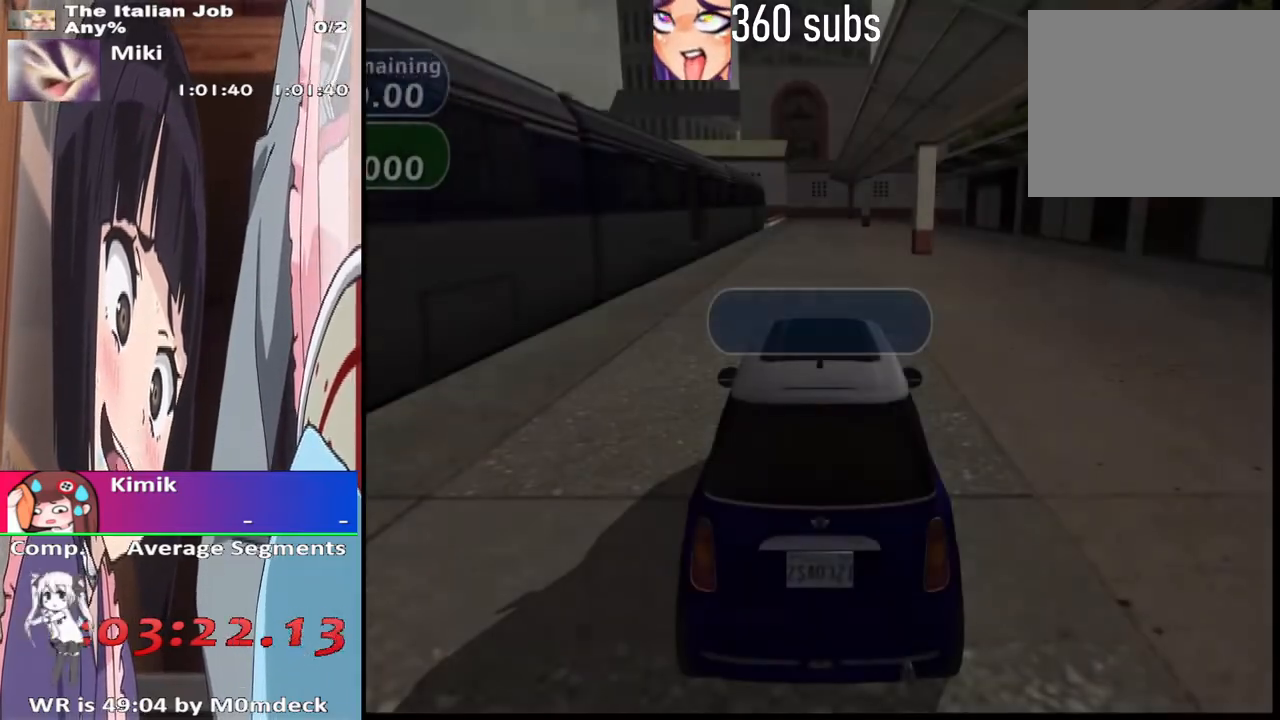
{"buttons": ["CROSS"], "left_stick": "center", "right_stick": "center", "events": []}
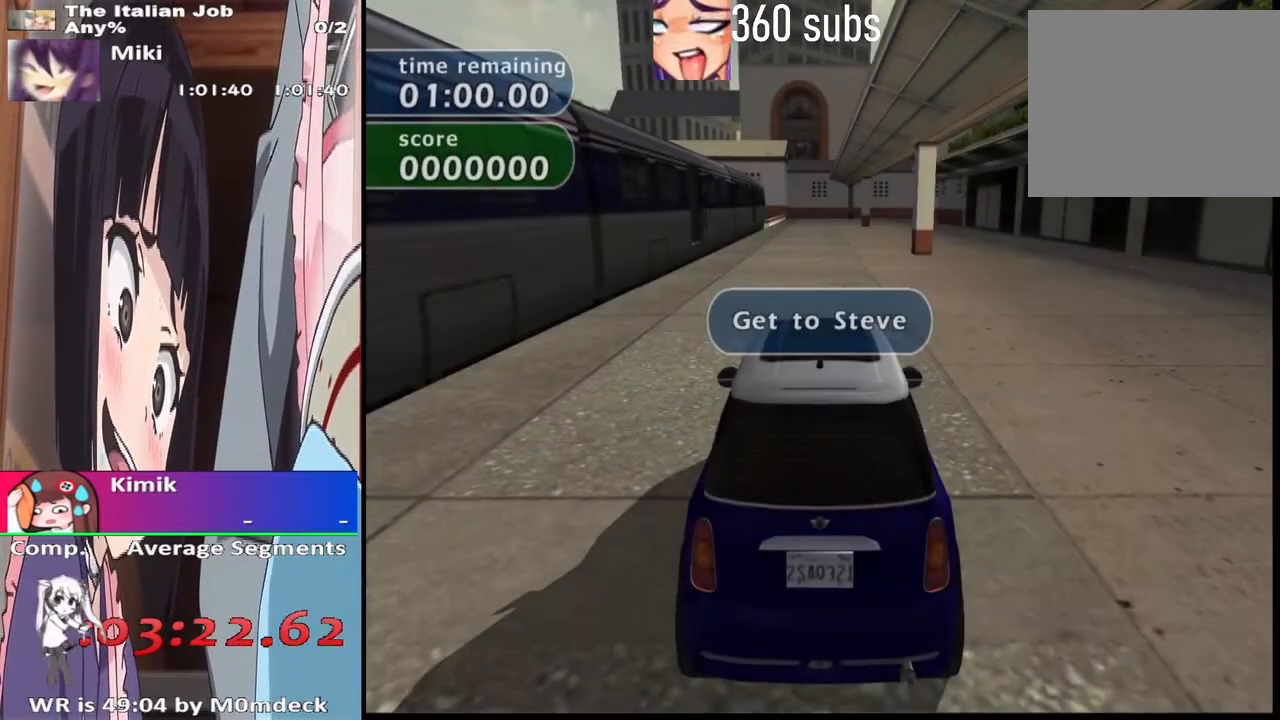
{"buttons": ["CROSS"], "left_stick": "center", "right_stick": "center", "events": []}
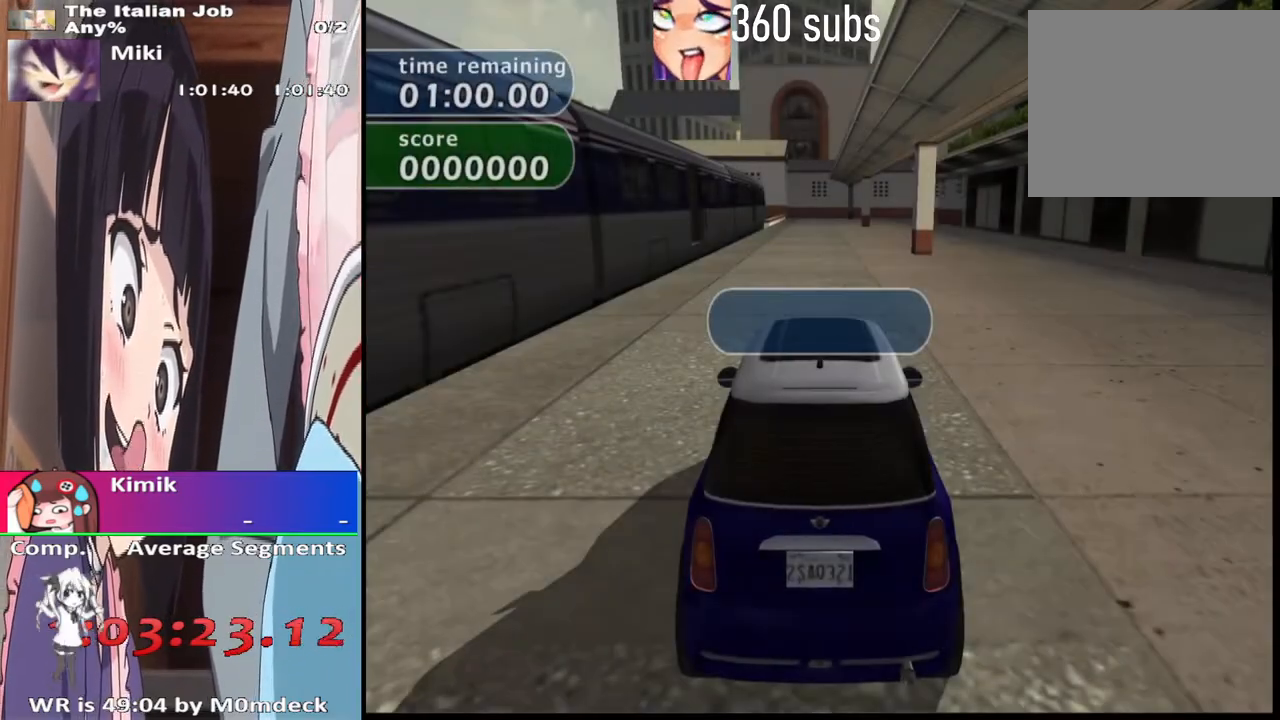
{"buttons": ["CROSS"], "left_stick": "center", "right_stick": "center", "events": []}
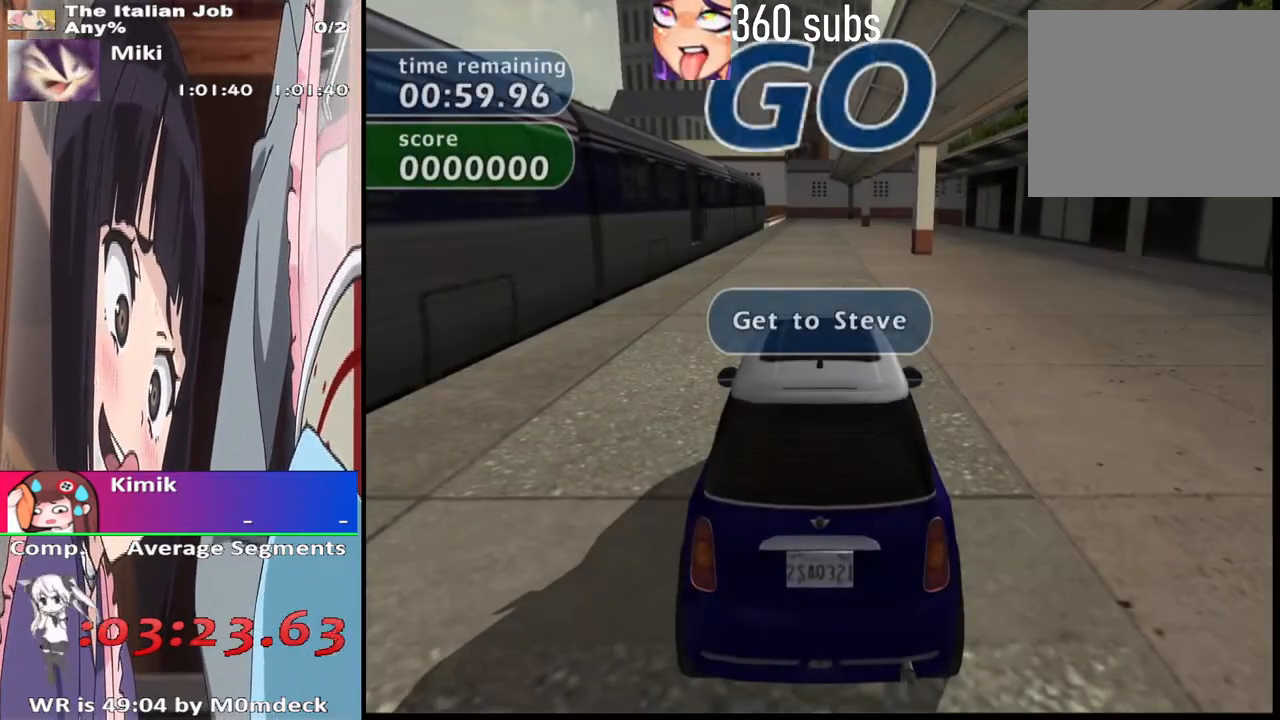
{"buttons": ["CROSS"], "left_stick": "center", "right_stick": "center", "events": []}
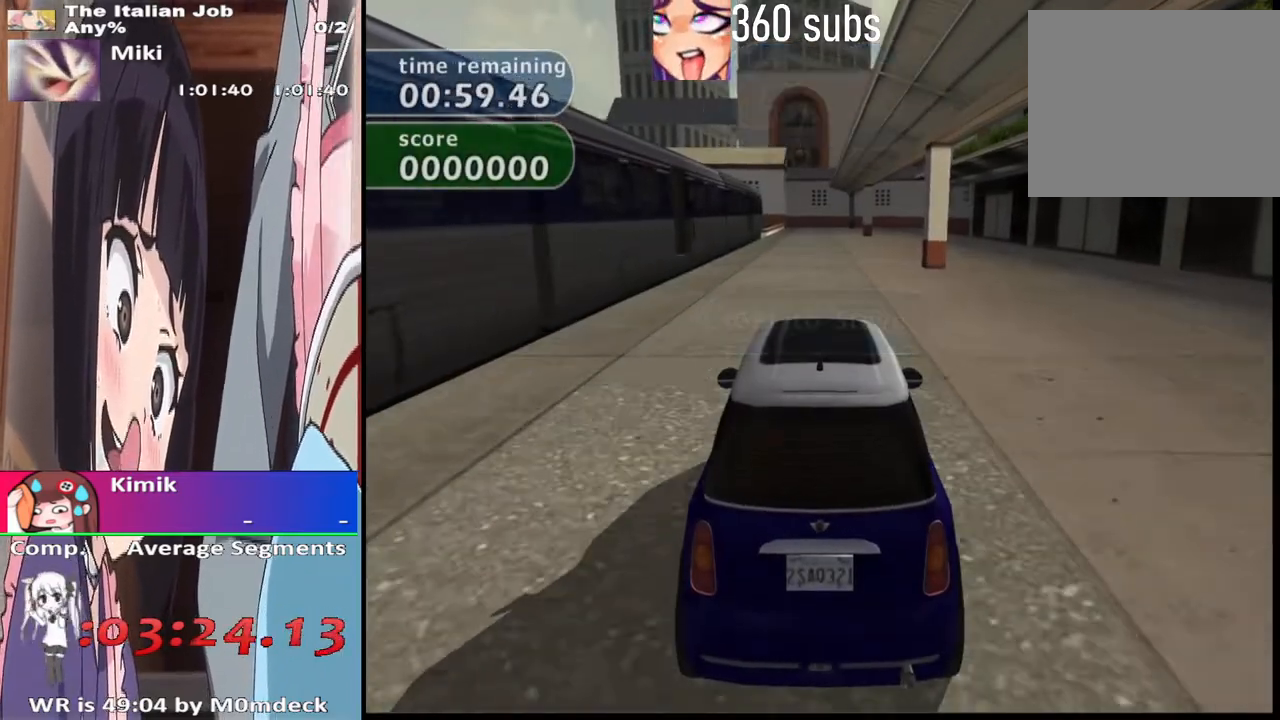
{"buttons": ["CROSS"], "left_stick": "center", "right_stick": "center", "events": []}
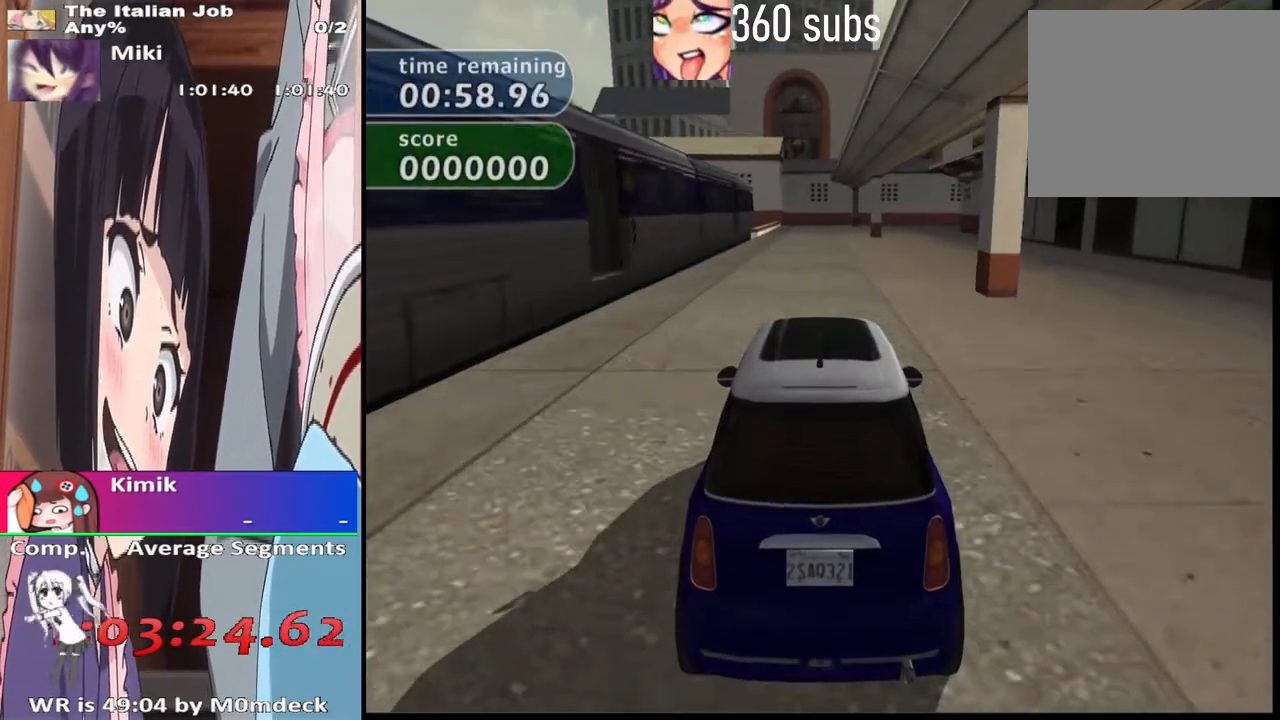
{"buttons": ["CROSS"], "left_stick": "center", "right_stick": "center", "events": []}
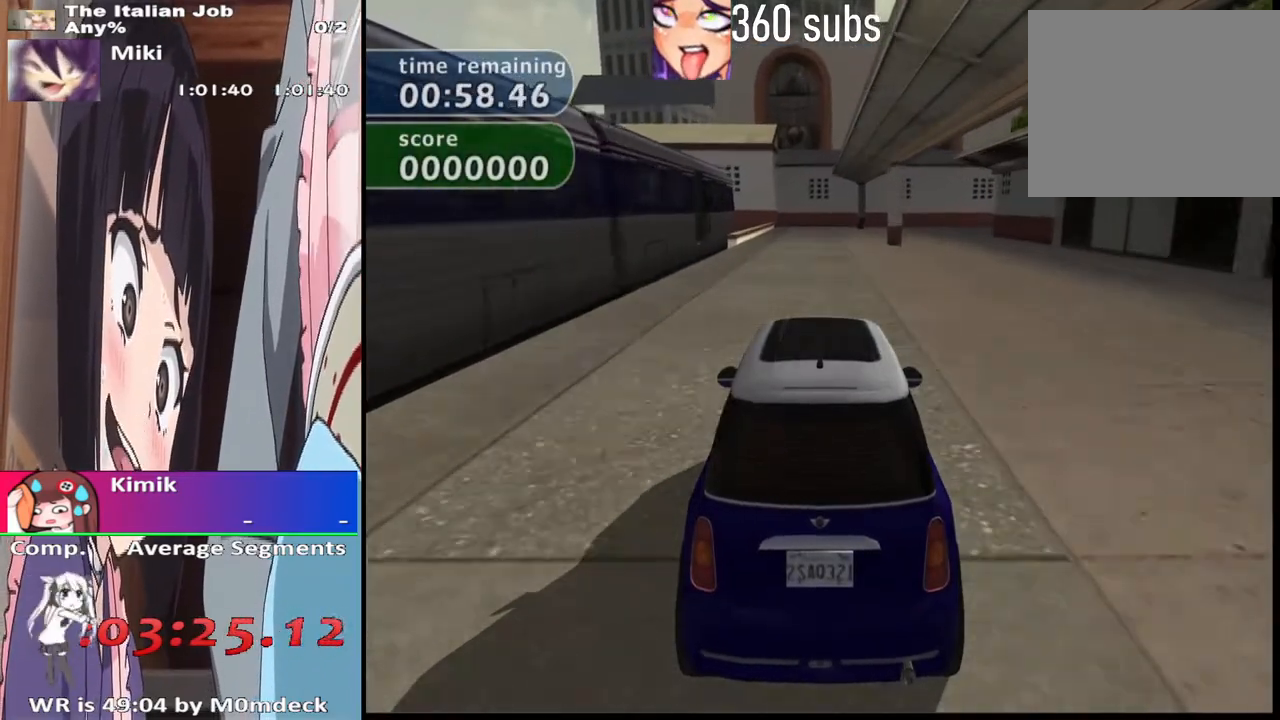
{"buttons": ["CROSS"], "left_stick": "center", "right_stick": "center", "events": [[333, "TRIANGLE", "down"], [400, "left_stick", "right"], [500, "TRIANGLE", "up"], [500, "left_stick", "center"]]}
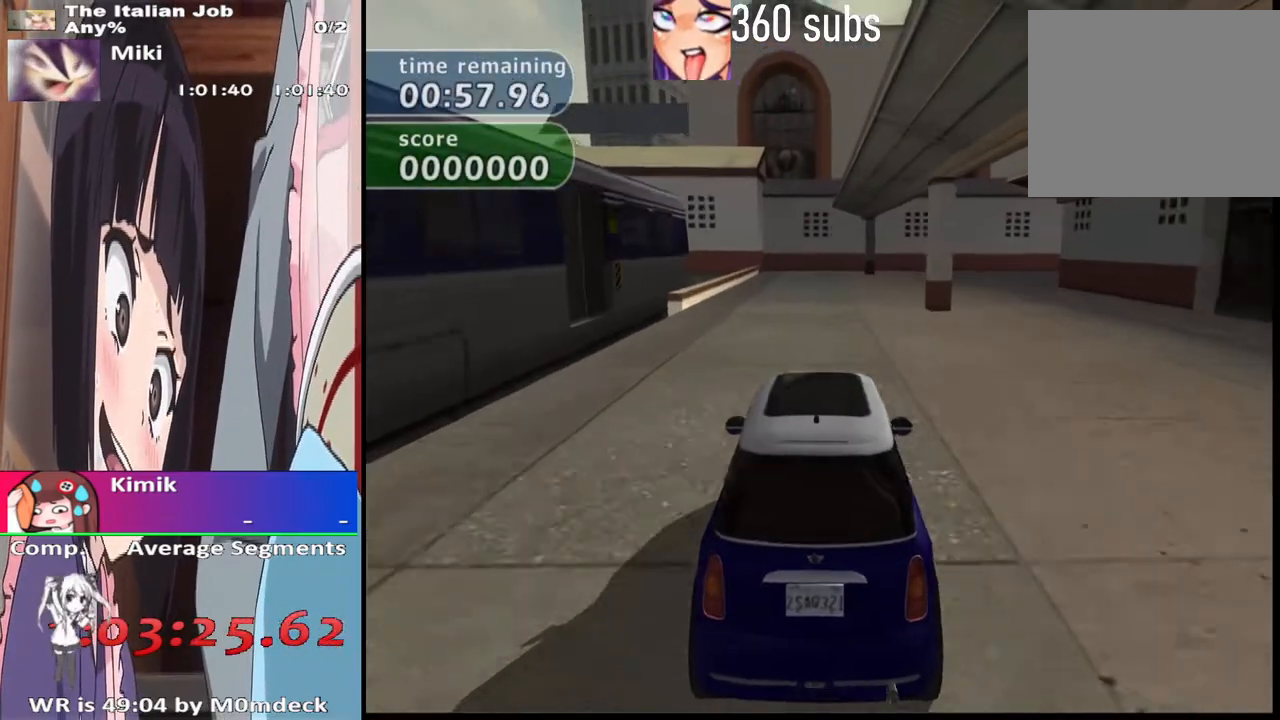
{"buttons": ["CROSS"], "left_stick": "right", "right_stick": "center", "events": [[200, "left_stick", "right"], [267, "TRIANGLE", "down"], [367, "TRIANGLE", "up"]]}
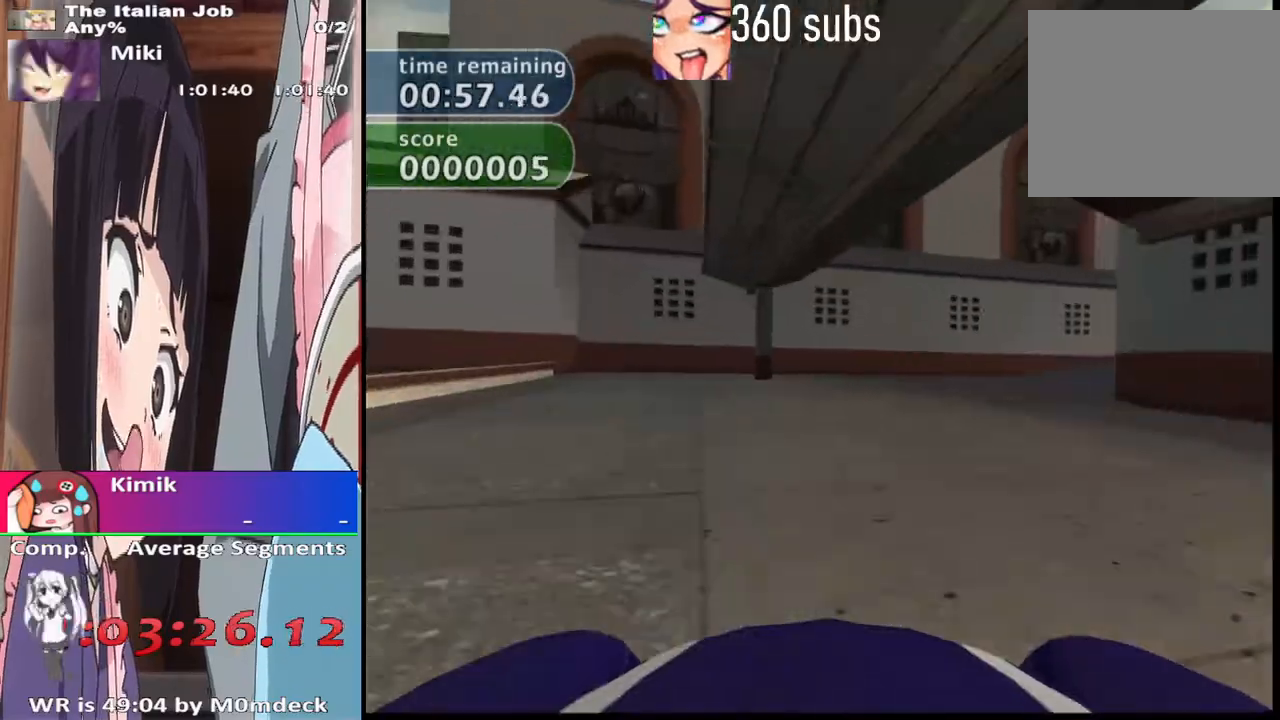
{"buttons": ["CROSS"], "left_stick": "right", "right_stick": "center", "events": []}
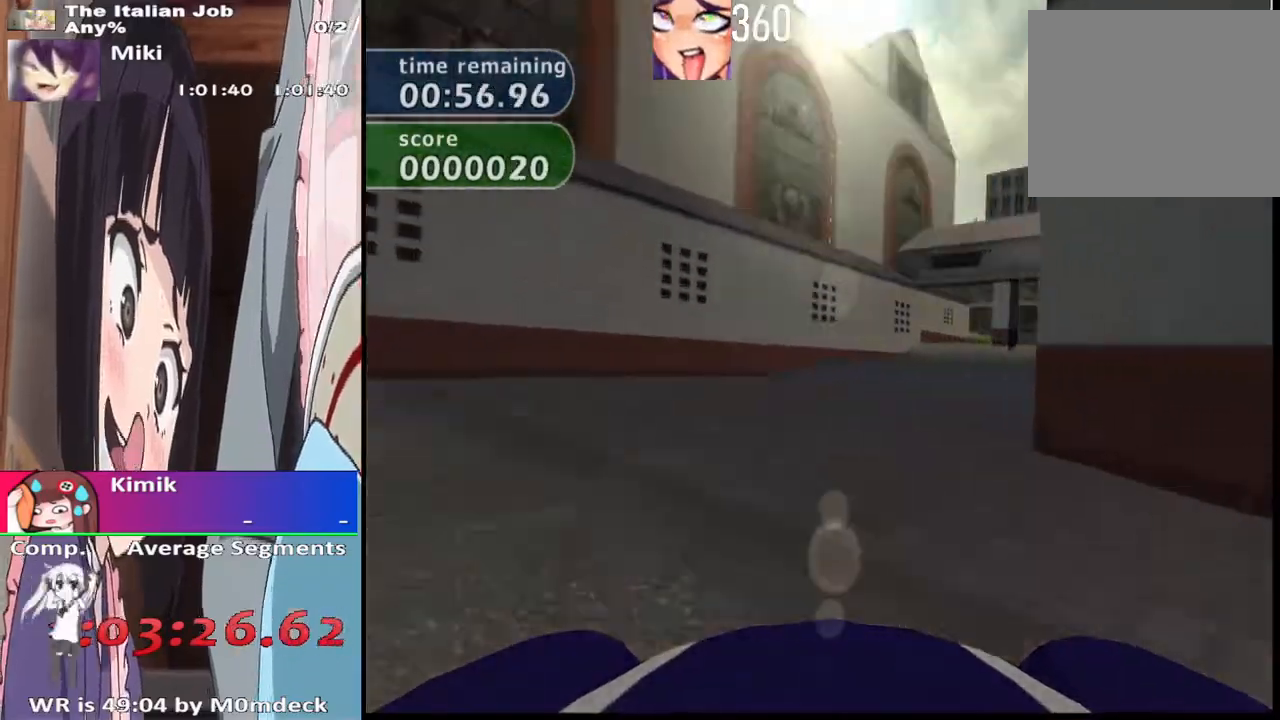
{"buttons": ["CROSS"], "left_stick": "right", "right_stick": "center", "events": [[167, "left_stick", "center"], [467, "left_stick", "right"]]}
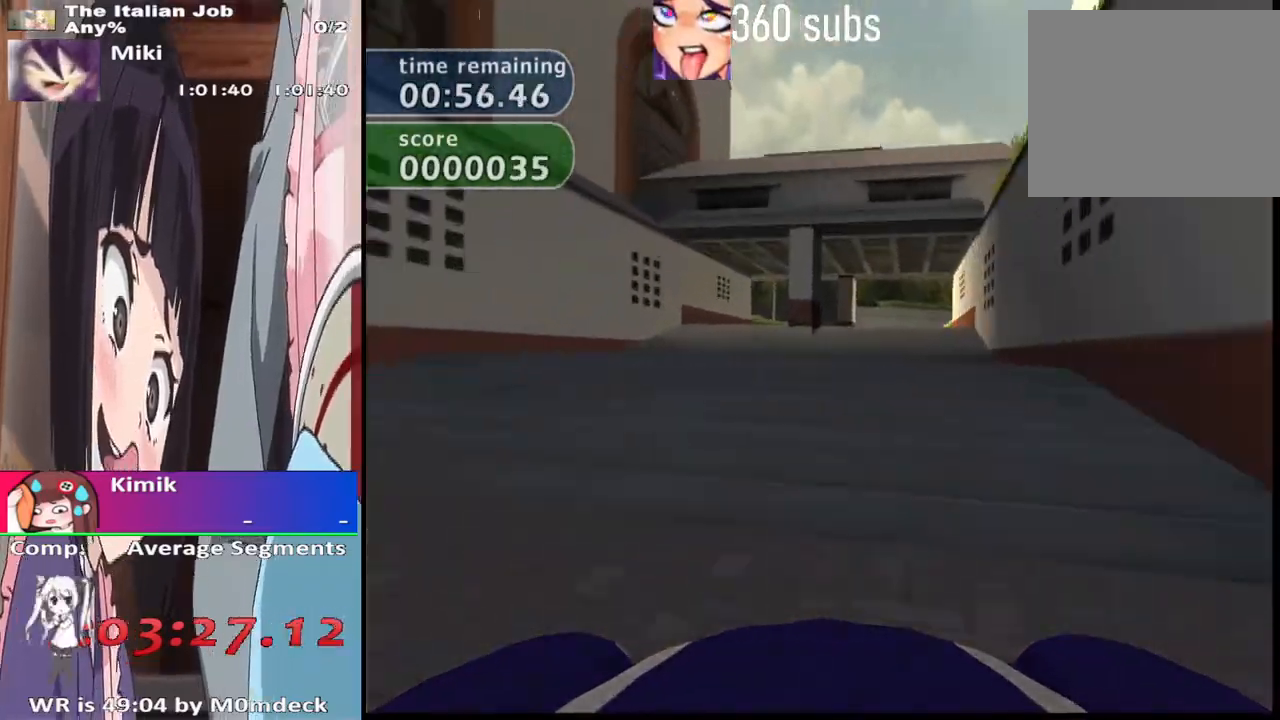
{"buttons": ["CROSS"], "left_stick": "center", "right_stick": "center", "events": [[267, "left_stick", "center"], [333, "left_stick", "right"], [433, "left_stick", "center"]]}
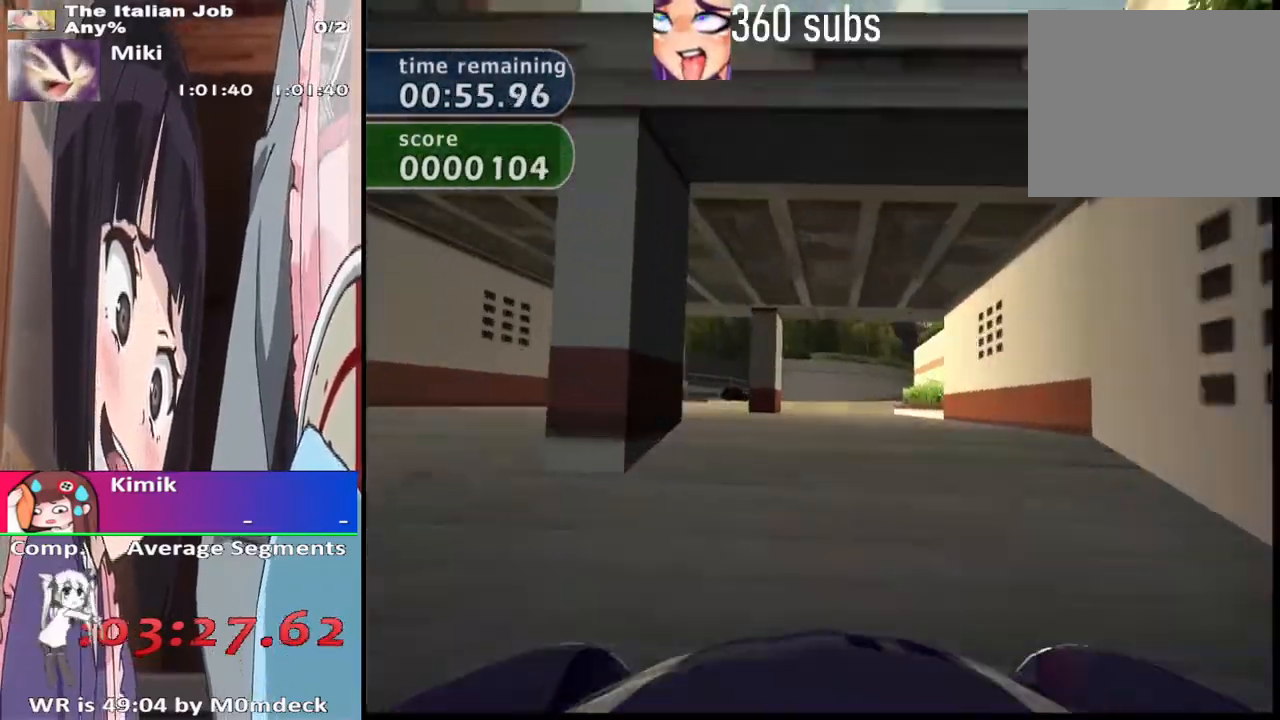
{"buttons": [], "left_stick": "center", "right_stick": "center", "events": [[367, "CROSS", "up"]]}
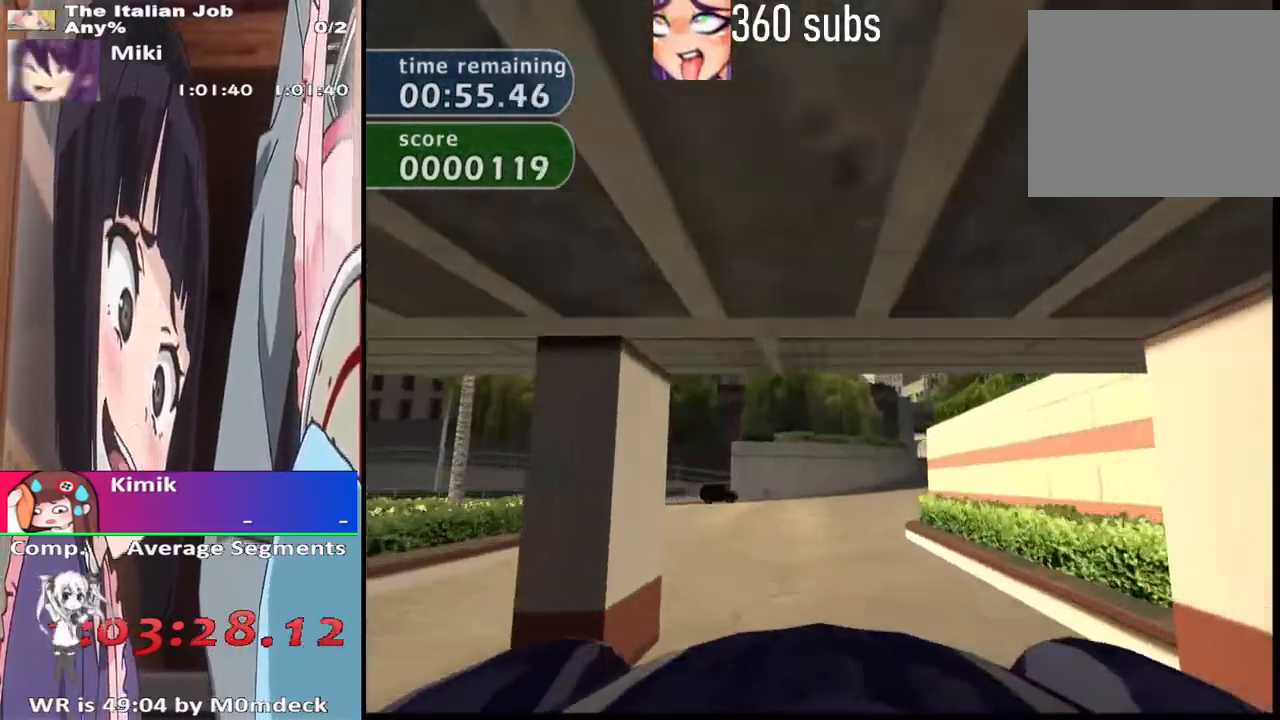
{"buttons": ["CROSS"], "left_stick": "left", "right_stick": "center", "events": [[167, "left_stick", "left"], [233, "CROSS", "down"]]}
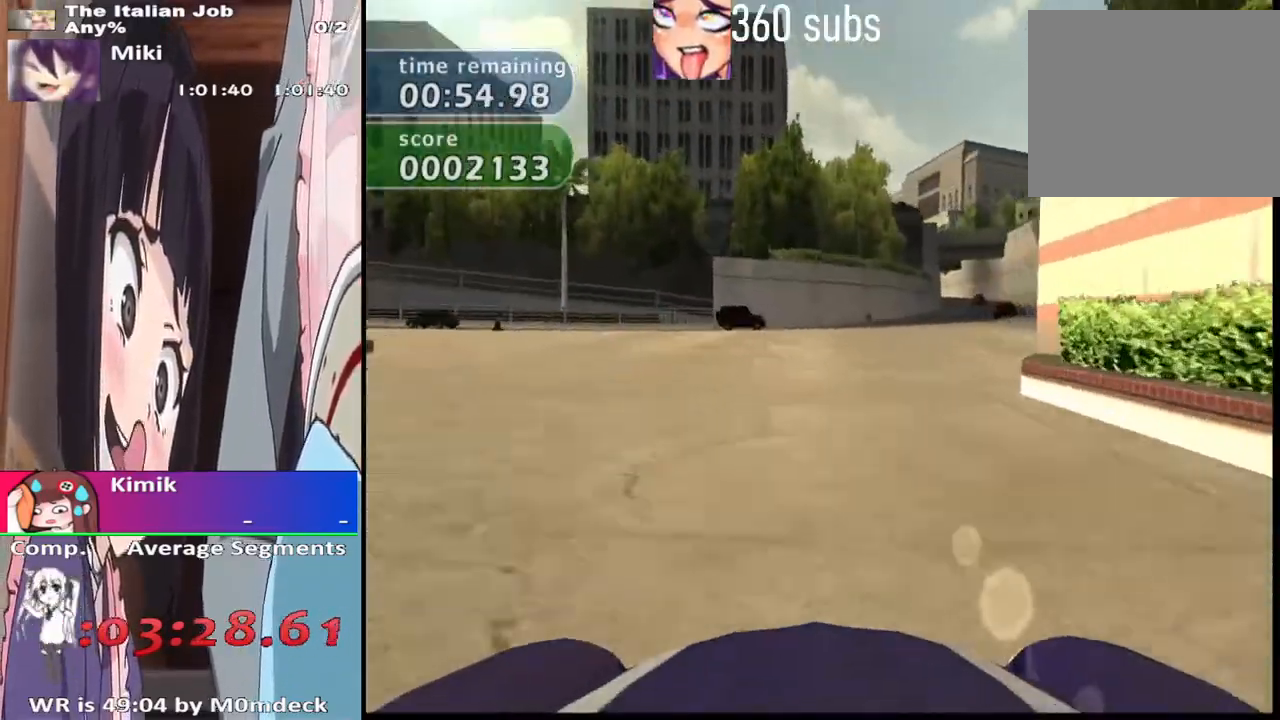
{"buttons": ["CROSS"], "left_stick": "left", "right_stick": "center", "events": []}
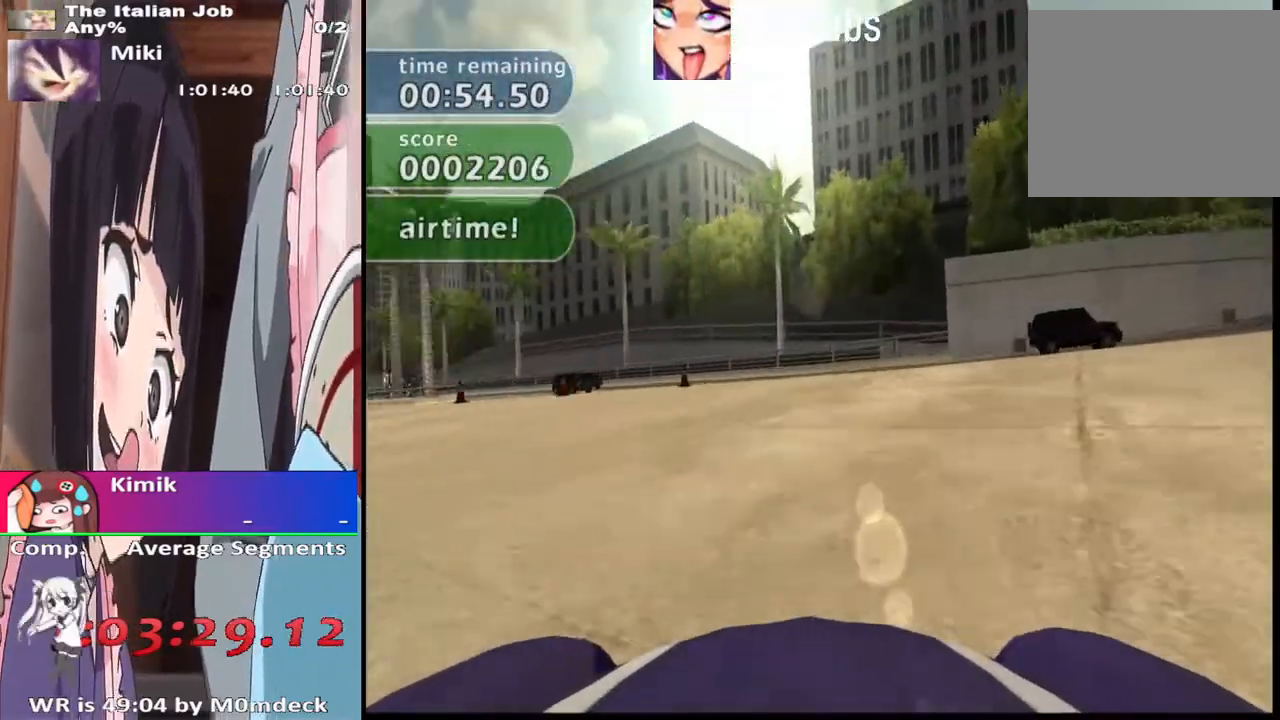
{"buttons": ["CROSS"], "left_stick": "center", "right_stick": "center", "events": [[300, "left_stick", "center"]]}
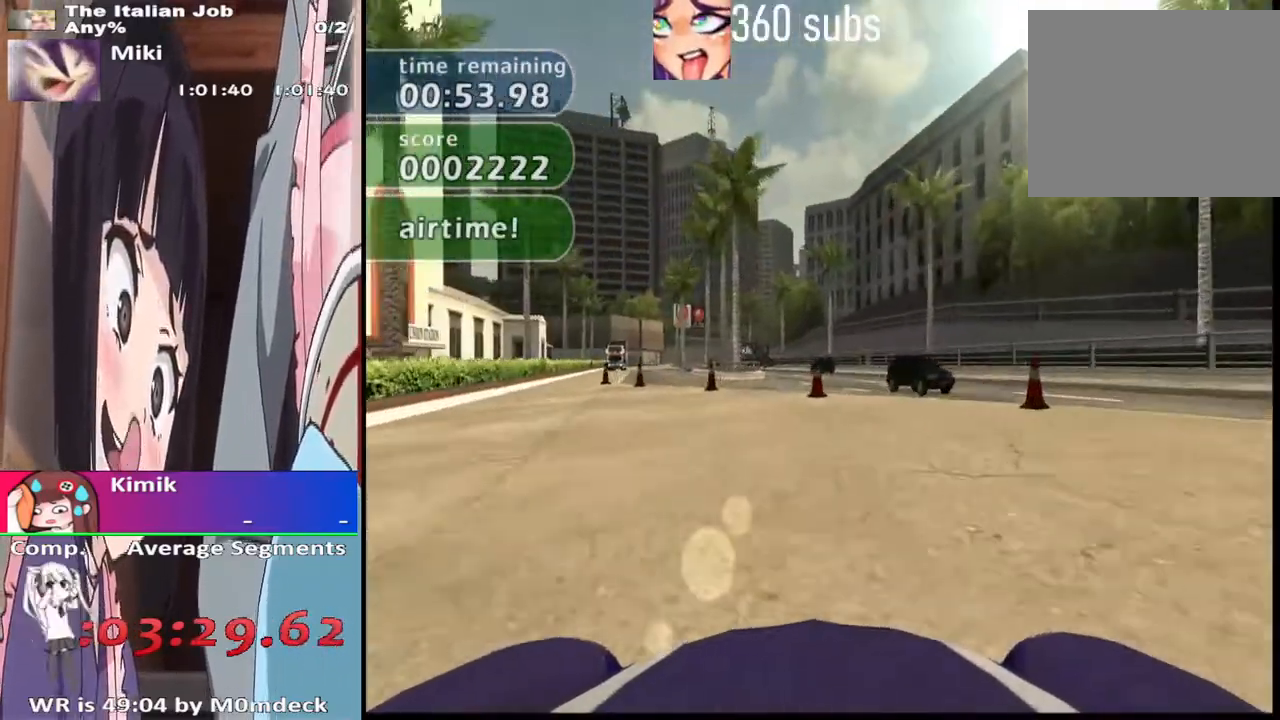
{"buttons": ["CROSS"], "left_stick": "left", "right_stick": "center", "events": [[400, "left_stick", "left"]]}
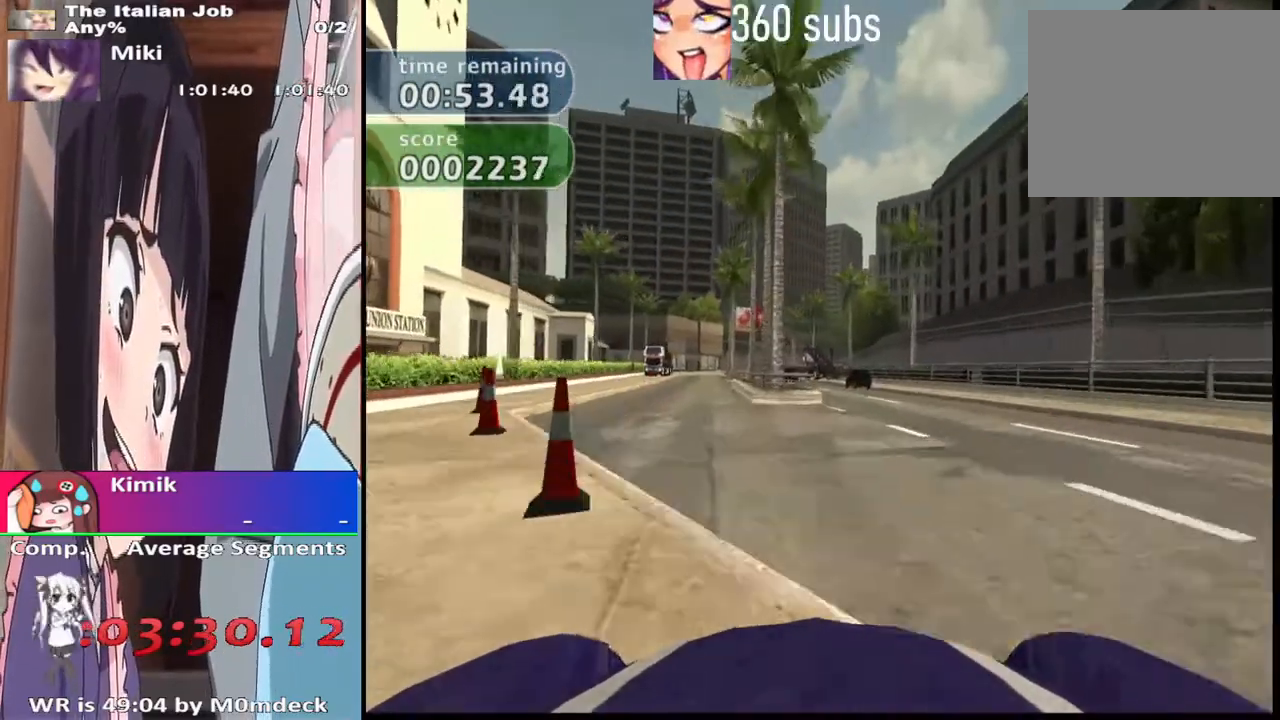
{"buttons": ["CROSS"], "left_stick": "center", "right_stick": "center", "events": [[267, "left_stick", "center"]]}